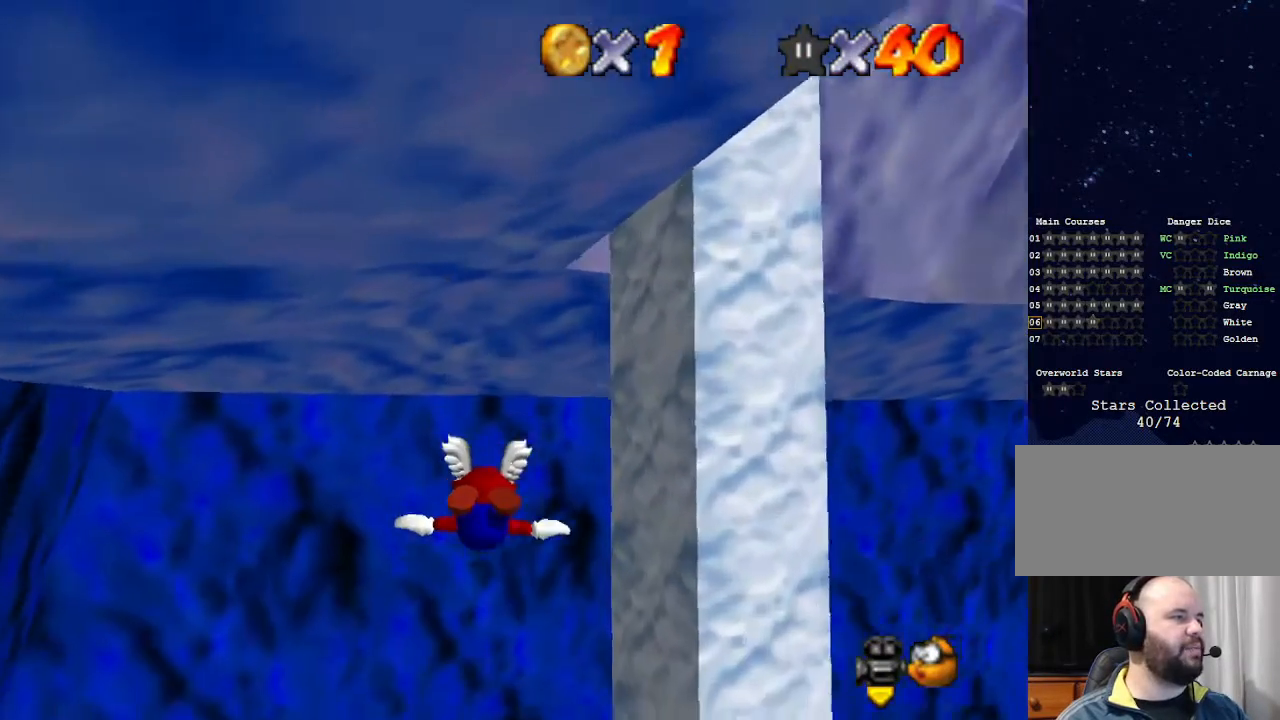
Gameplay with a controller (Nintendo layout); each line is a JSON object with the inputs held at the frame after it. "events" lists button and stick changes between this image and that frame as [ms after this image, input, new state], when the widget could be followed in between. Not read: L3 R3.
{"buttons": [], "left_stick": "right", "events": [[267, "left_stick", "right"]]}
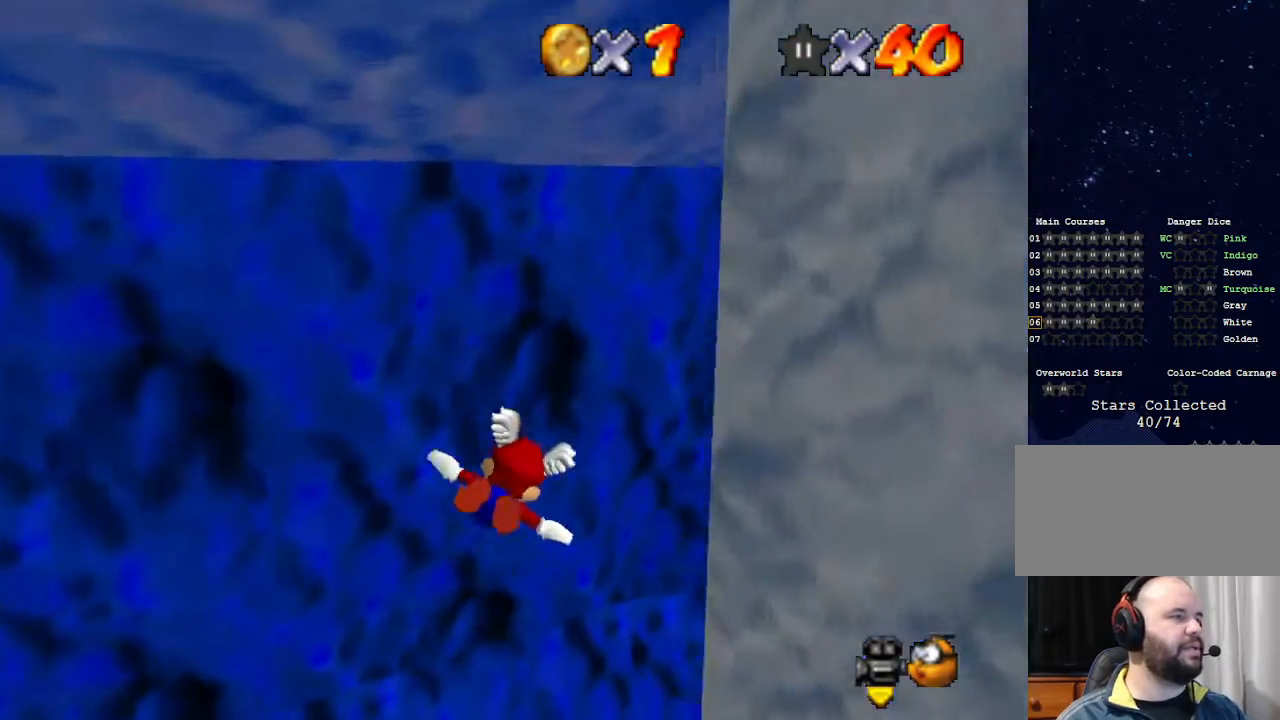
{"buttons": [], "left_stick": "right", "events": []}
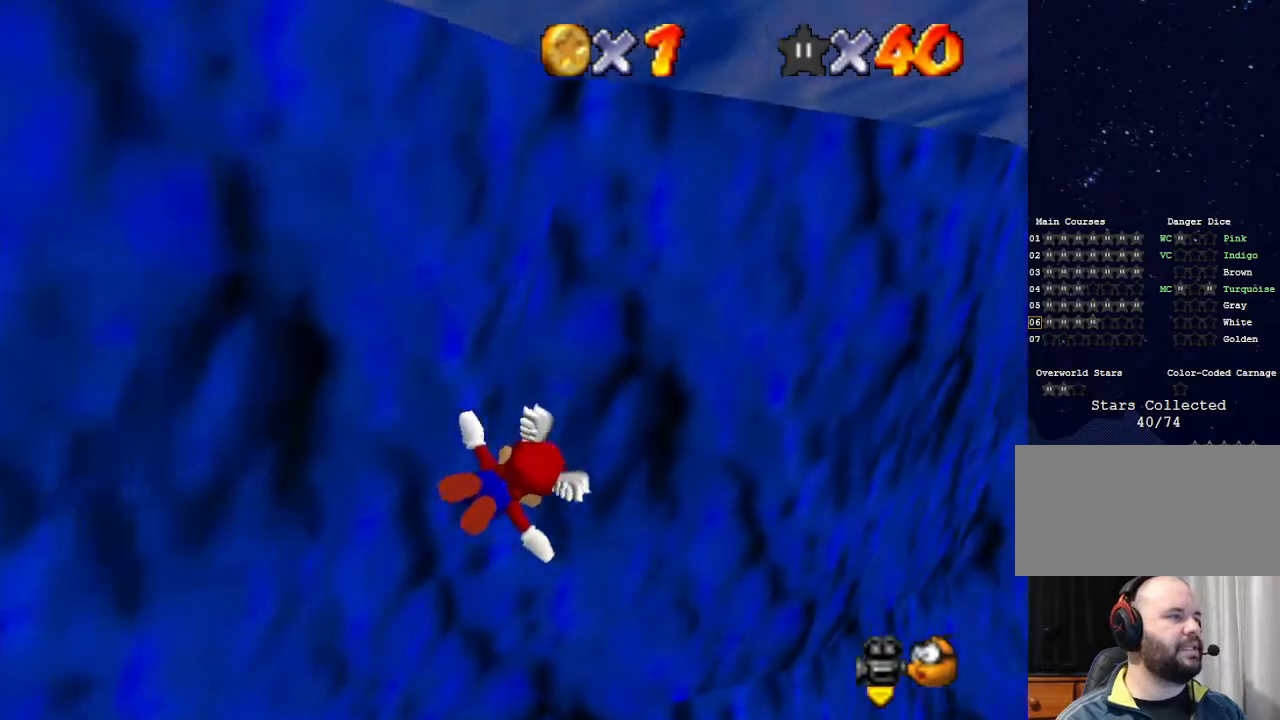
{"buttons": [], "left_stick": "right", "events": []}
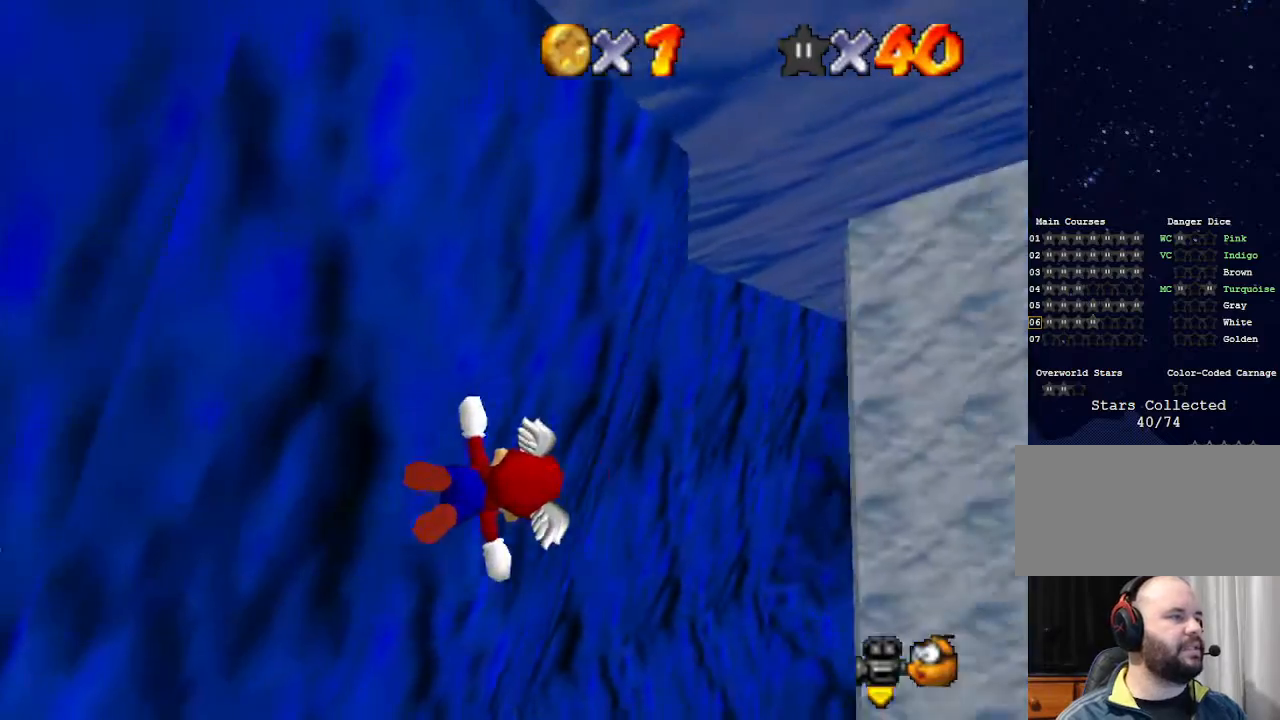
{"buttons": [], "left_stick": "up", "events": [[433, "left_stick", "up"]]}
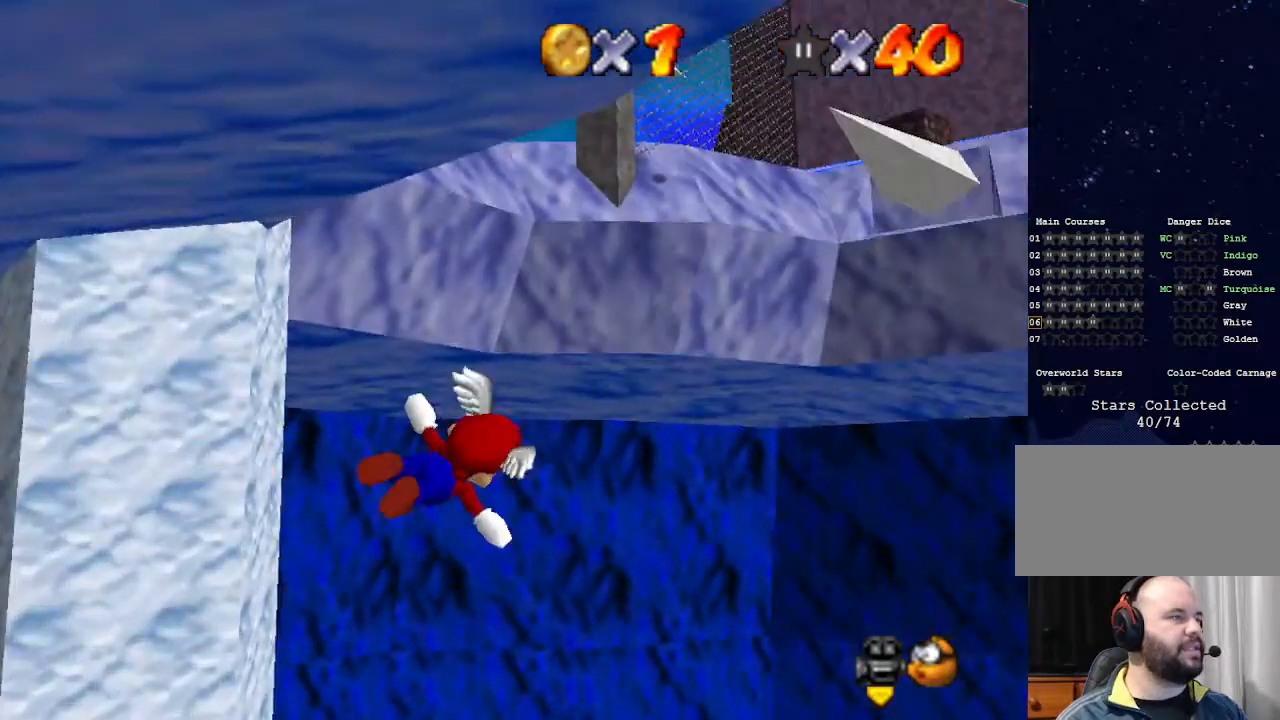
{"buttons": [], "left_stick": "down-left", "events": [[100, "left_stick", "left"], [267, "left_stick", "down-left"]]}
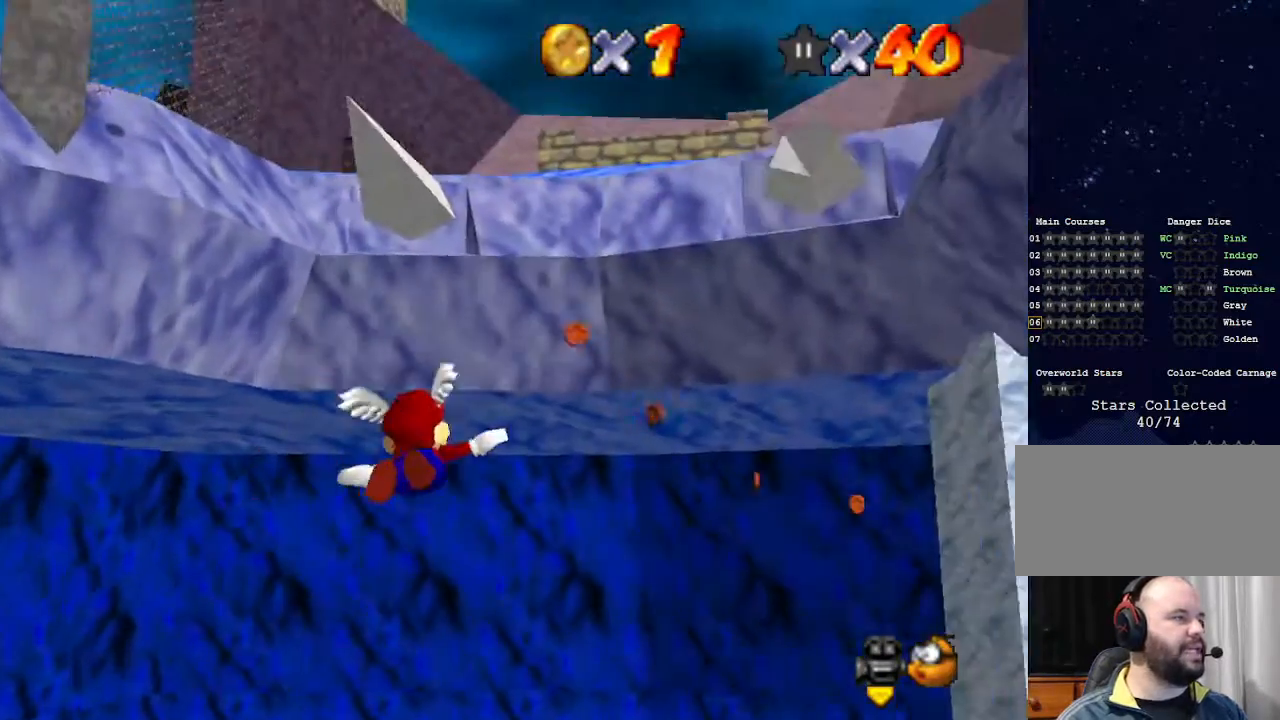
{"buttons": [], "left_stick": "center", "events": [[433, "left_stick", "center"]]}
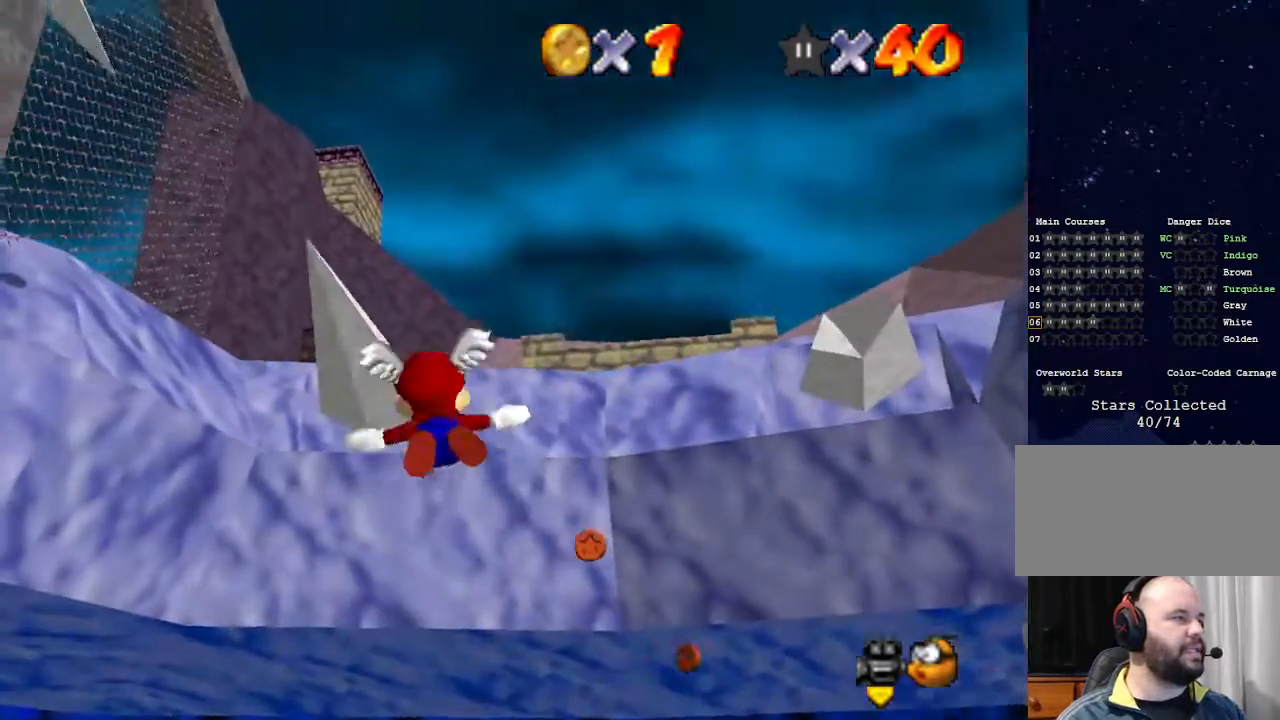
{"buttons": [], "left_stick": "down-right", "events": [[133, "left_stick", "down-right"]]}
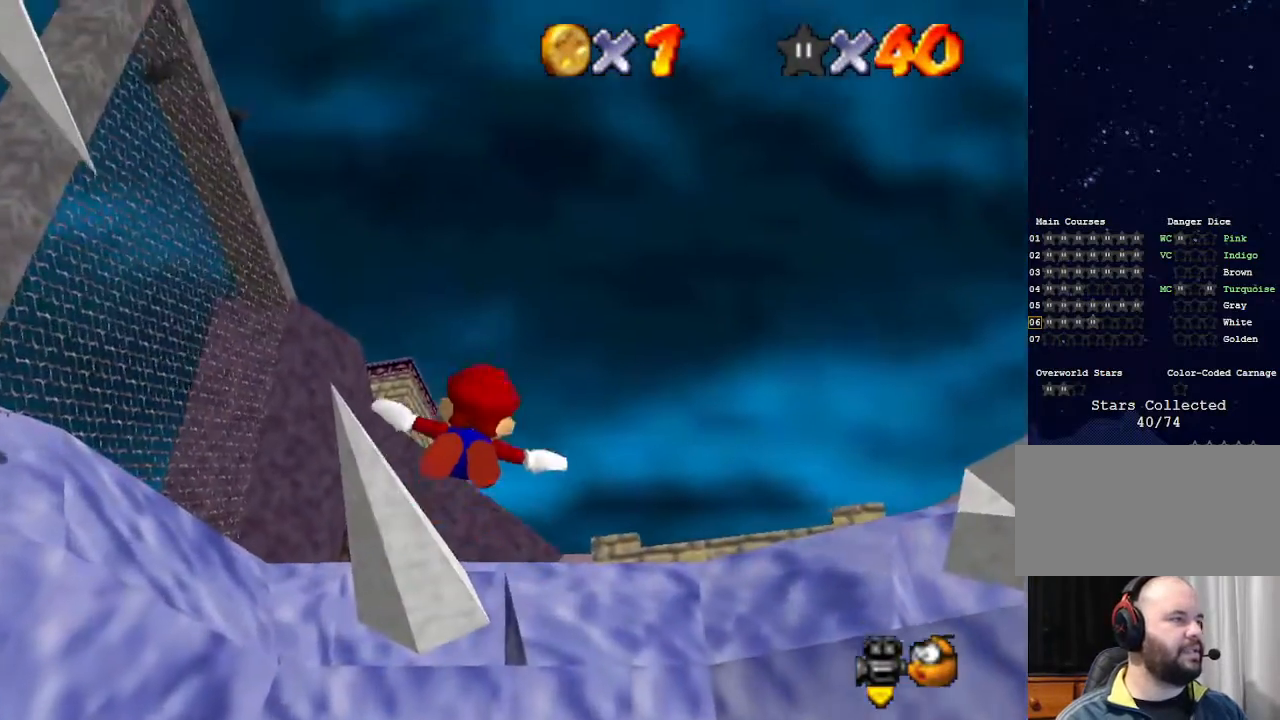
{"buttons": ["C_LEFT"], "left_stick": "down-right", "events": [[133, "C_DOWN", "down"], [133, "C_LEFT", "down"], [267, "C_DOWN", "up"], [267, "C_LEFT", "up"], [433, "C_LEFT", "down"]]}
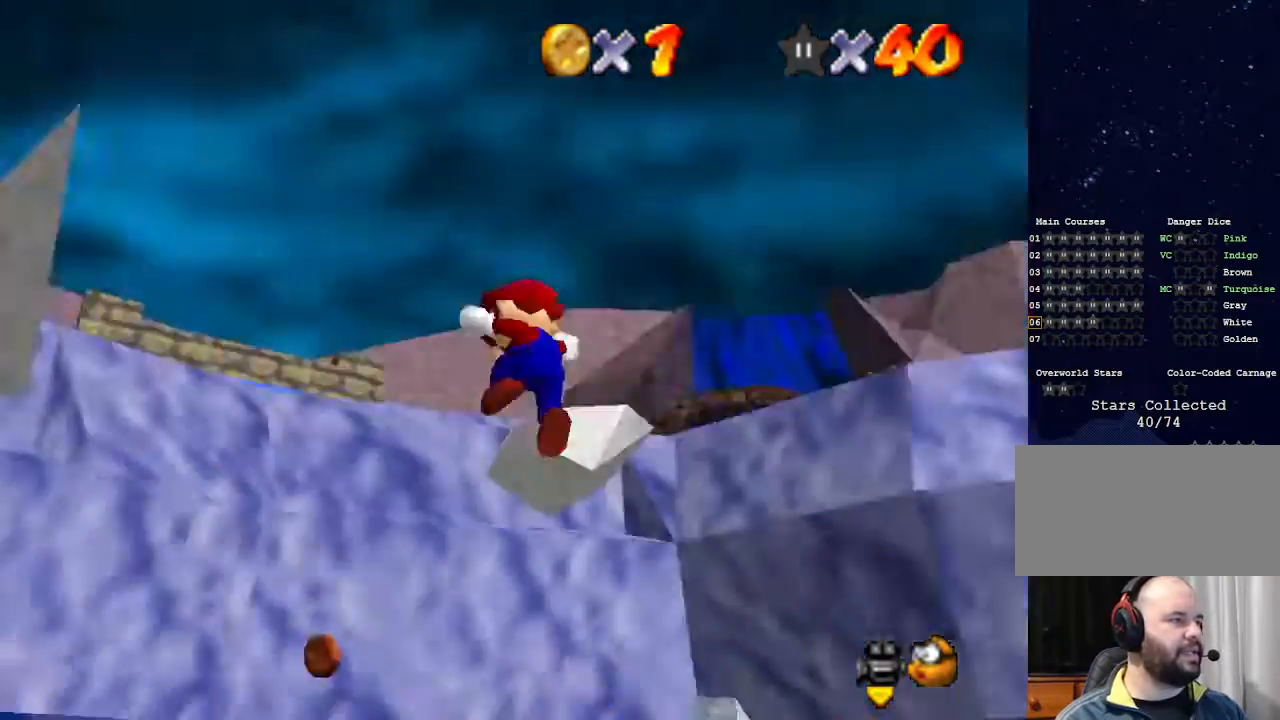
{"buttons": [], "left_stick": "down-right", "events": [[33, "C_LEFT", "up"], [33, "left_stick", "center"], [200, "left_stick", "down-right"], [267, "left_stick", "right"], [400, "left_stick", "down-right"]]}
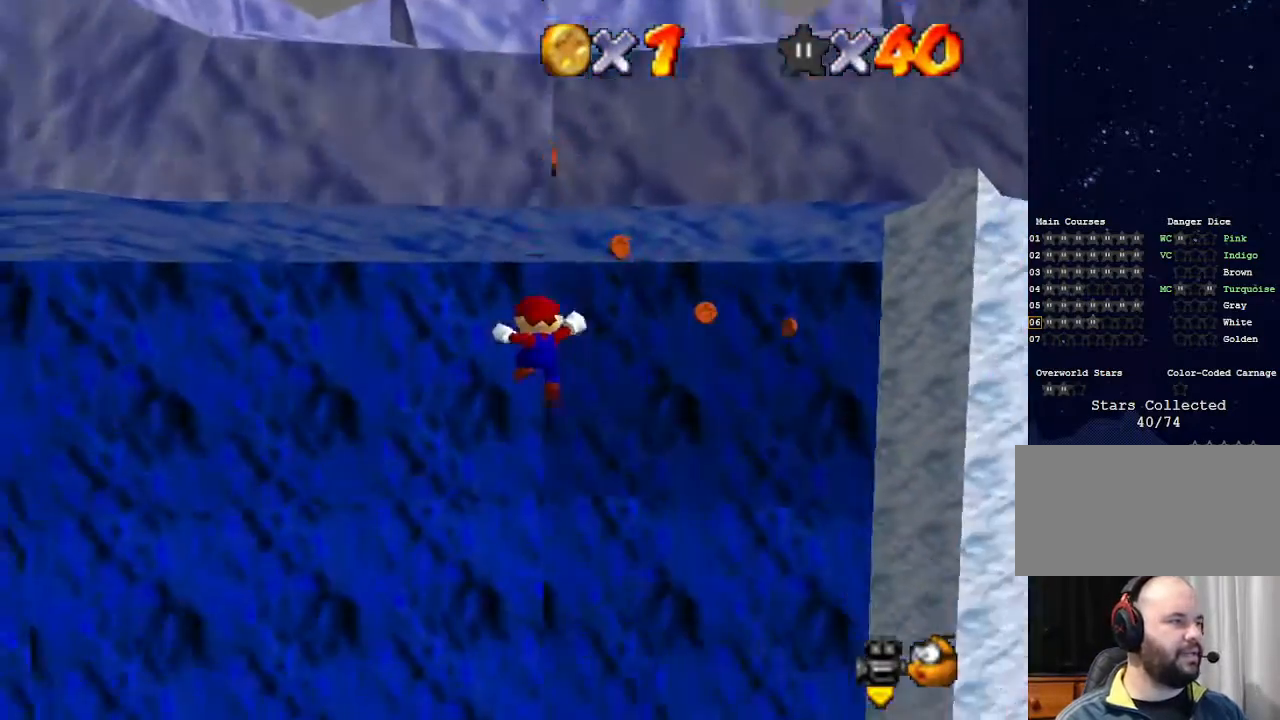
{"buttons": [], "left_stick": "up-left", "events": [[67, "C_LEFT", "down"], [133, "left_stick", "center"], [167, "C_DOWN", "down"], [200, "C_DOWN", "up"], [200, "C_LEFT", "up"], [433, "left_stick", "up-left"]]}
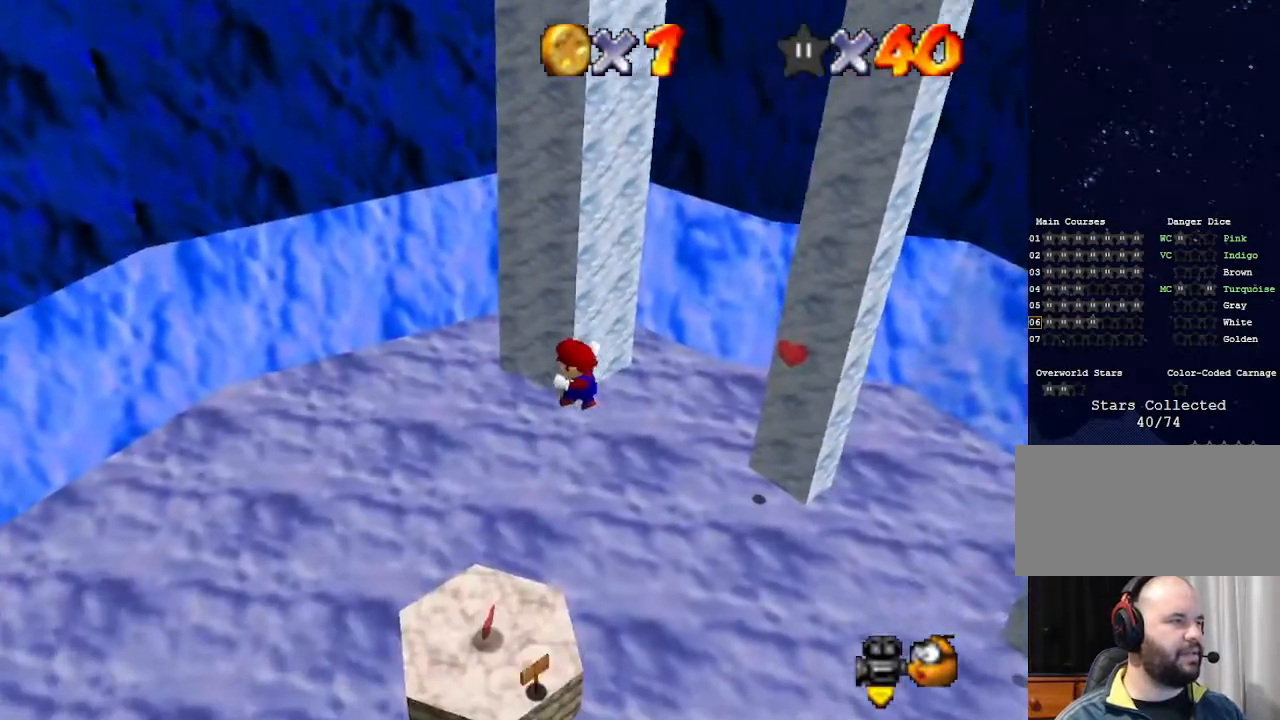
{"buttons": [], "left_stick": "center", "events": [[133, "Z", "down"], [133, "left_stick", "center"], [267, "left_stick", "up"], [367, "left_stick", "center"], [400, "Z", "up"]]}
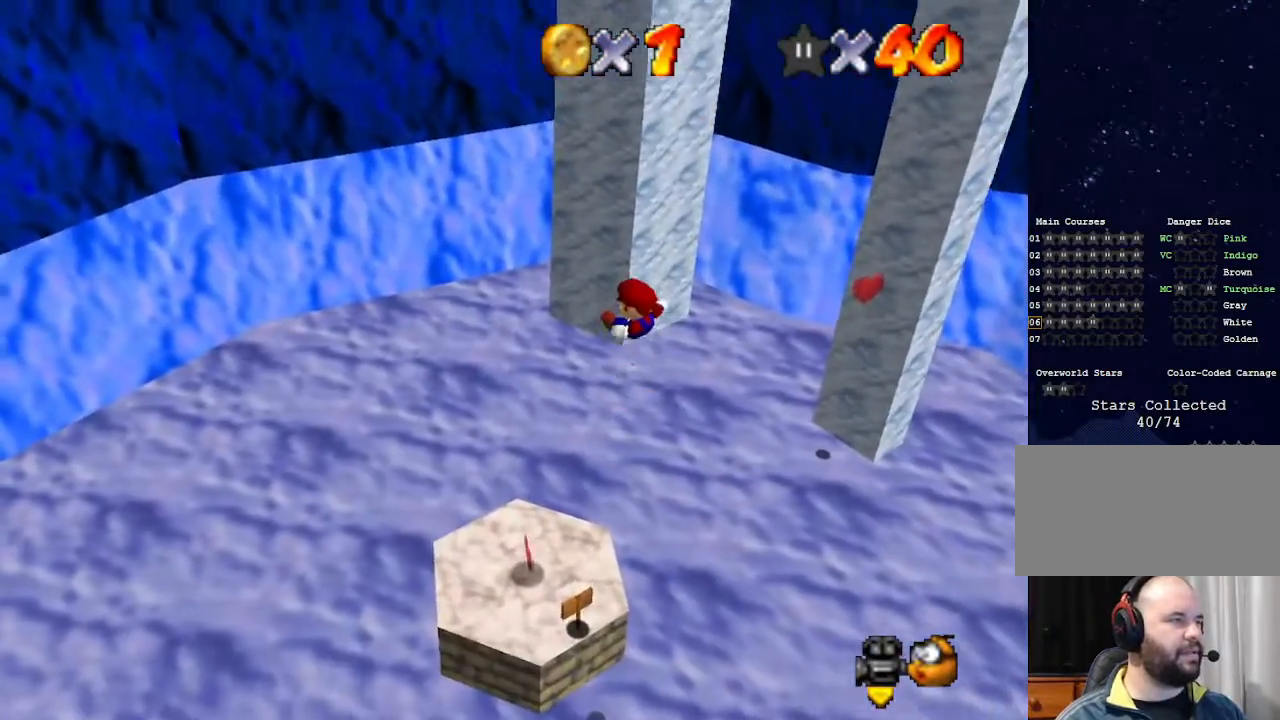
{"buttons": [], "left_stick": "center", "events": []}
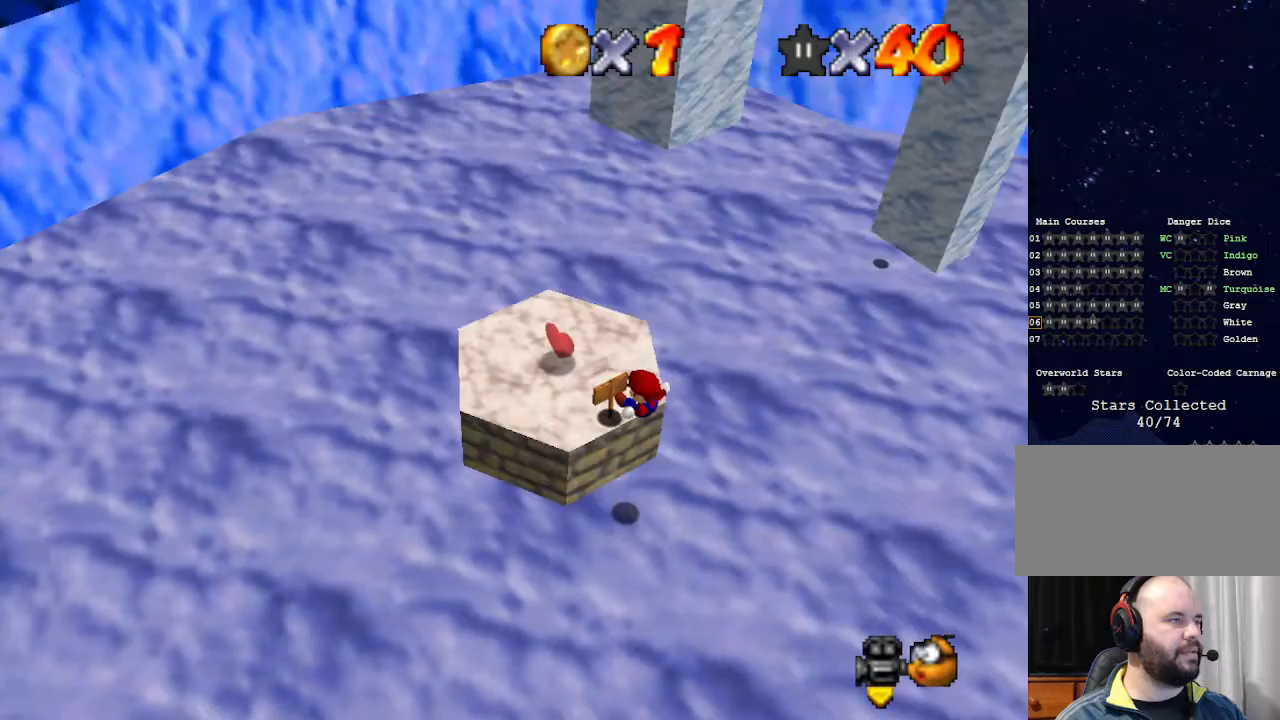
{"buttons": [], "left_stick": "center", "events": []}
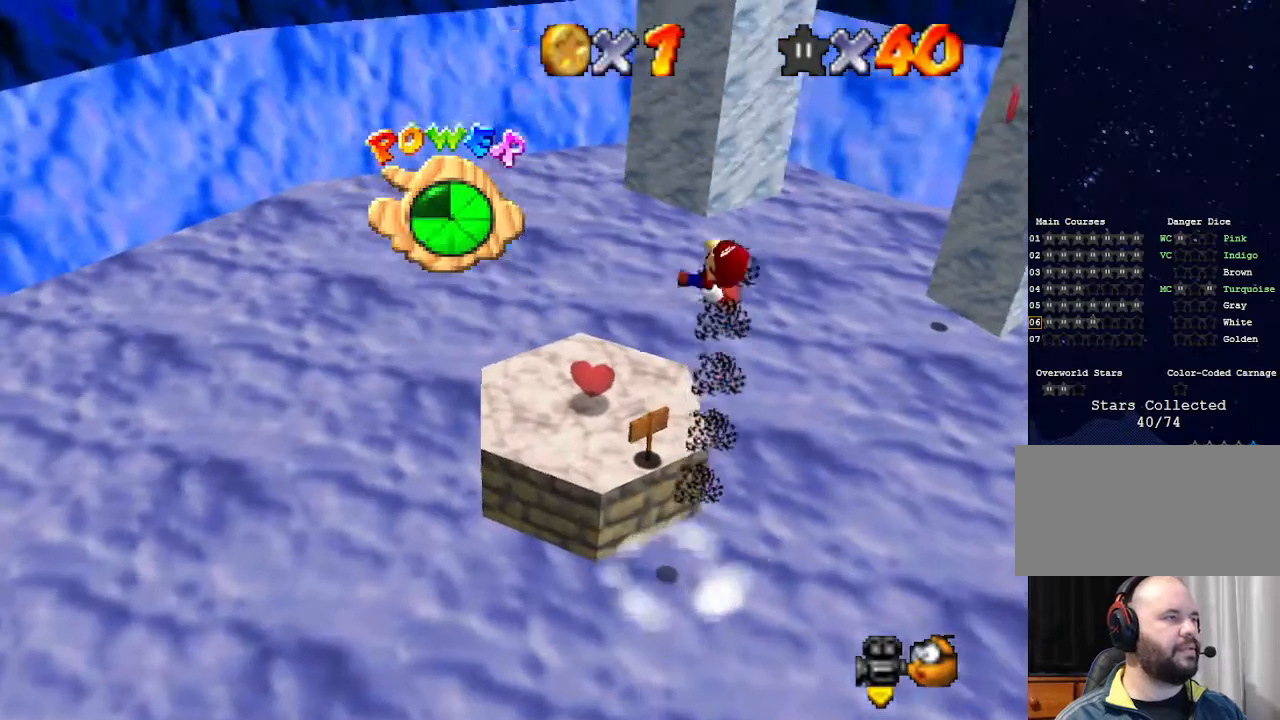
{"buttons": [], "left_stick": "center", "events": [[67, "left_stick", "up-left"], [400, "left_stick", "center"]]}
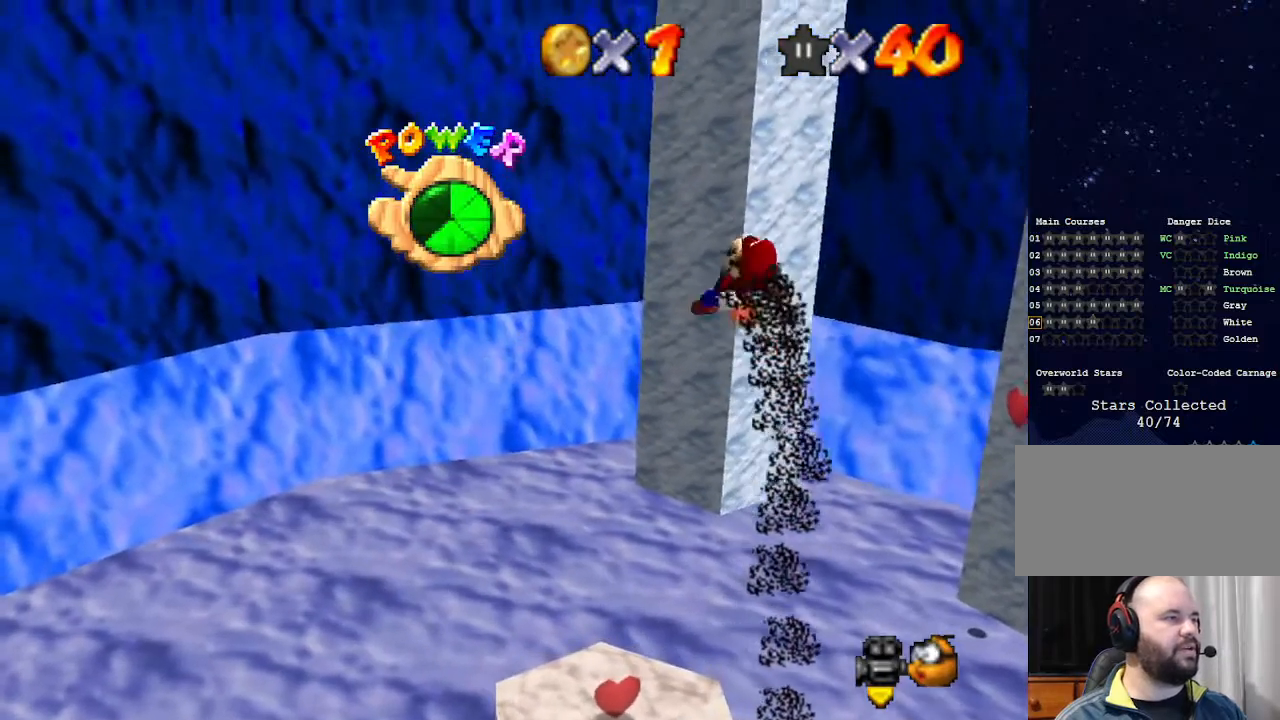
{"buttons": [], "left_stick": "center", "events": [[167, "left_stick", "up-left"], [267, "left_stick", "center"], [333, "left_stick", "up-left"], [433, "left_stick", "center"]]}
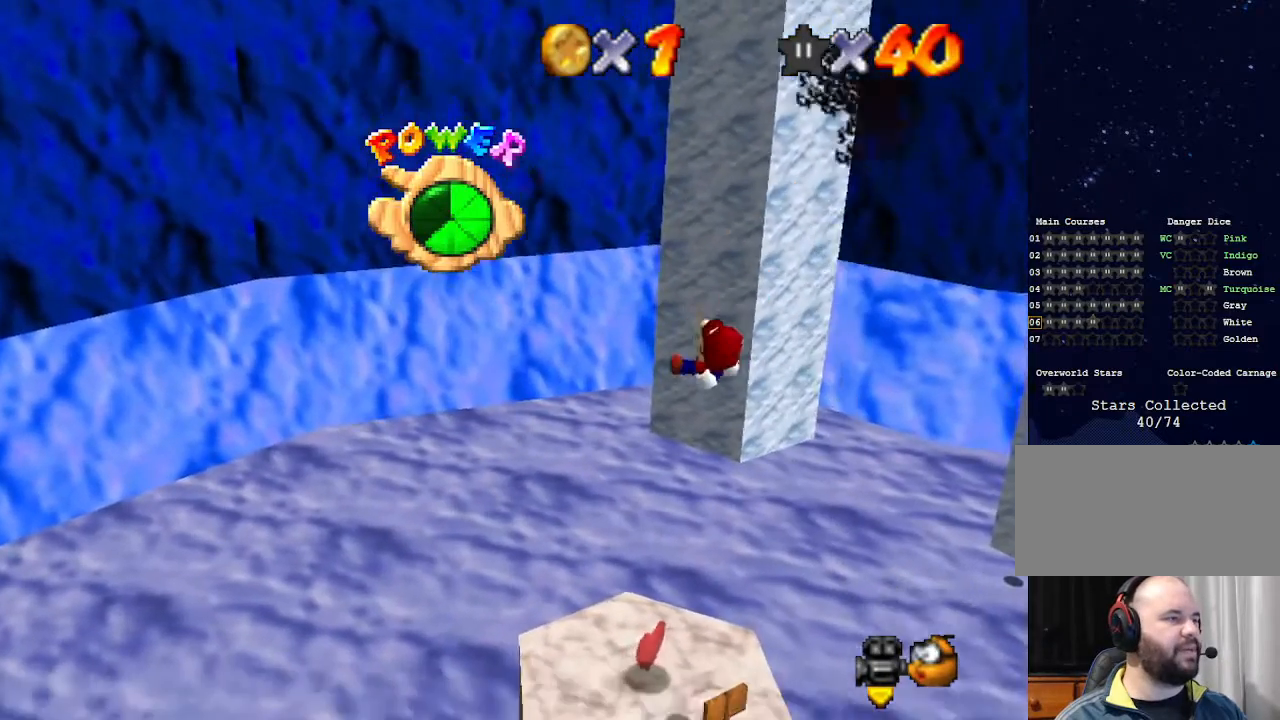
{"buttons": ["C_LEFT"], "left_stick": "center", "events": [[100, "left_stick", "down"], [333, "left_stick", "center"], [400, "C_LEFT", "down"]]}
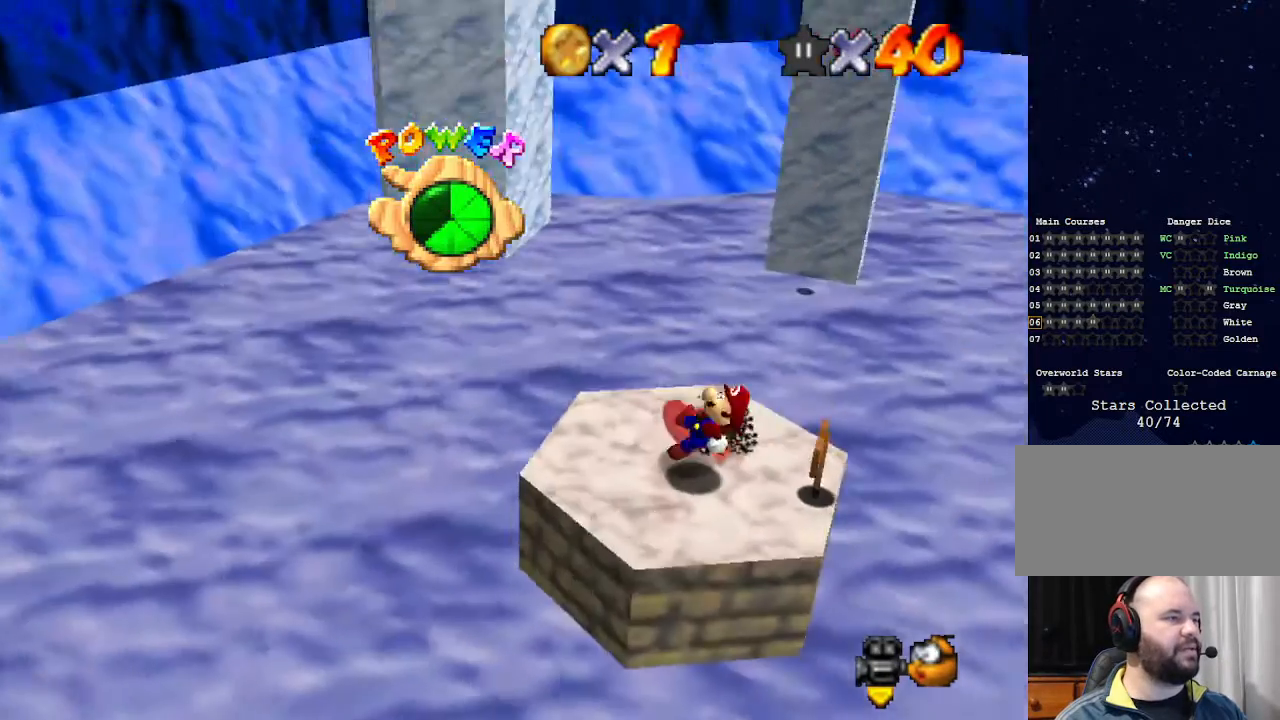
{"buttons": [], "left_stick": "center", "events": [[33, "C_LEFT", "up"], [33, "left_stick", "down"], [100, "left_stick", "down-left"], [233, "left_stick", "left"], [433, "left_stick", "center"]]}
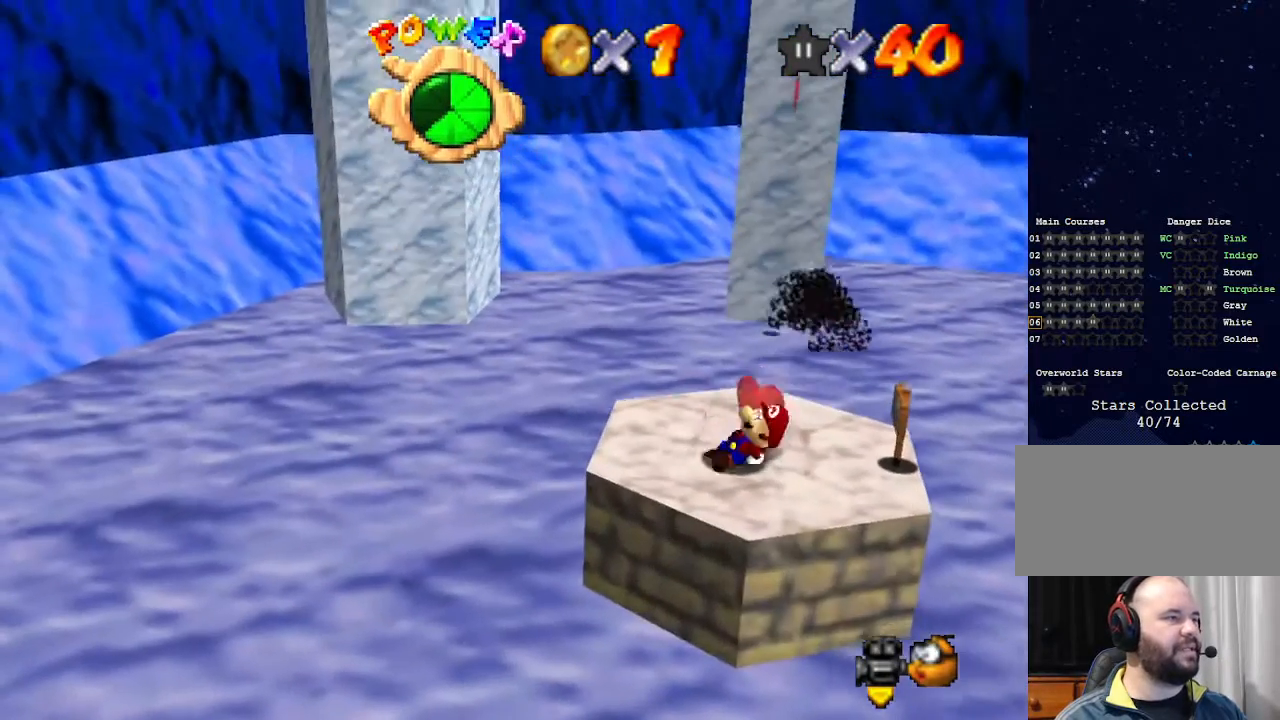
{"buttons": [], "left_stick": "center", "events": [[133, "left_stick", "up"], [267, "left_stick", "center"]]}
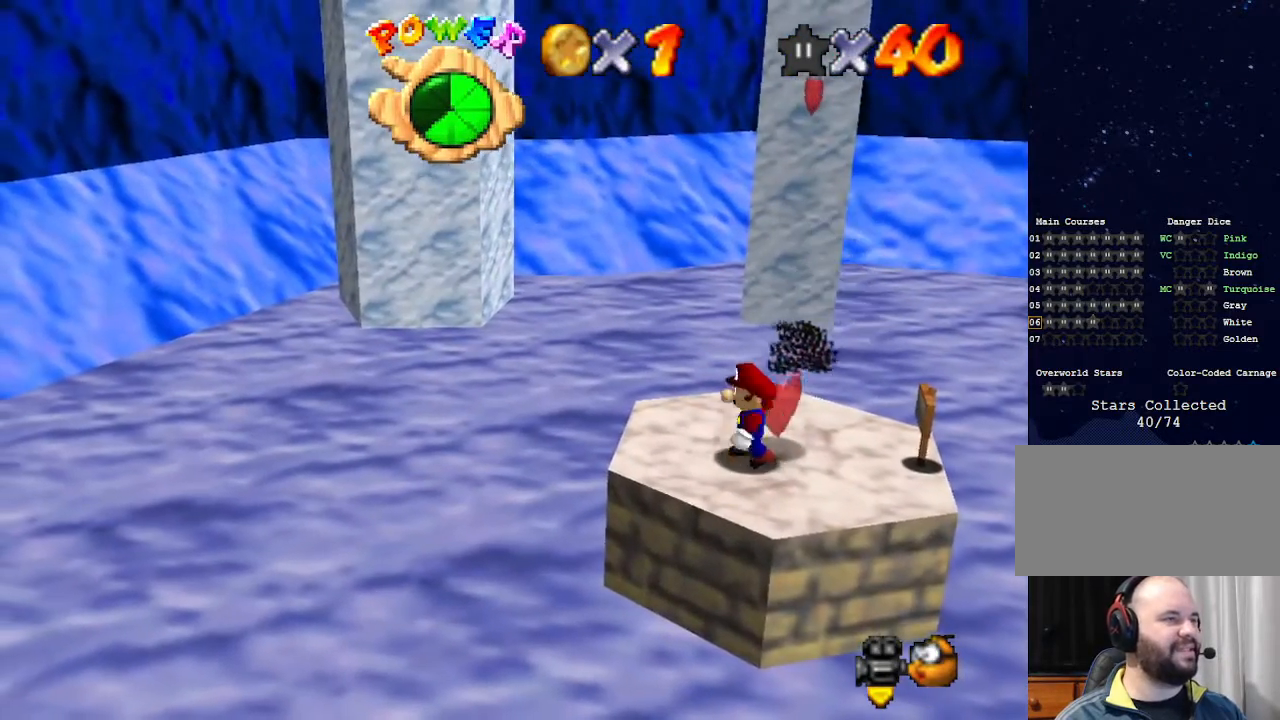
{"buttons": ["A"], "left_stick": "center", "events": [[67, "left_stick", "up"], [333, "left_stick", "center"], [500, "A", "down"]]}
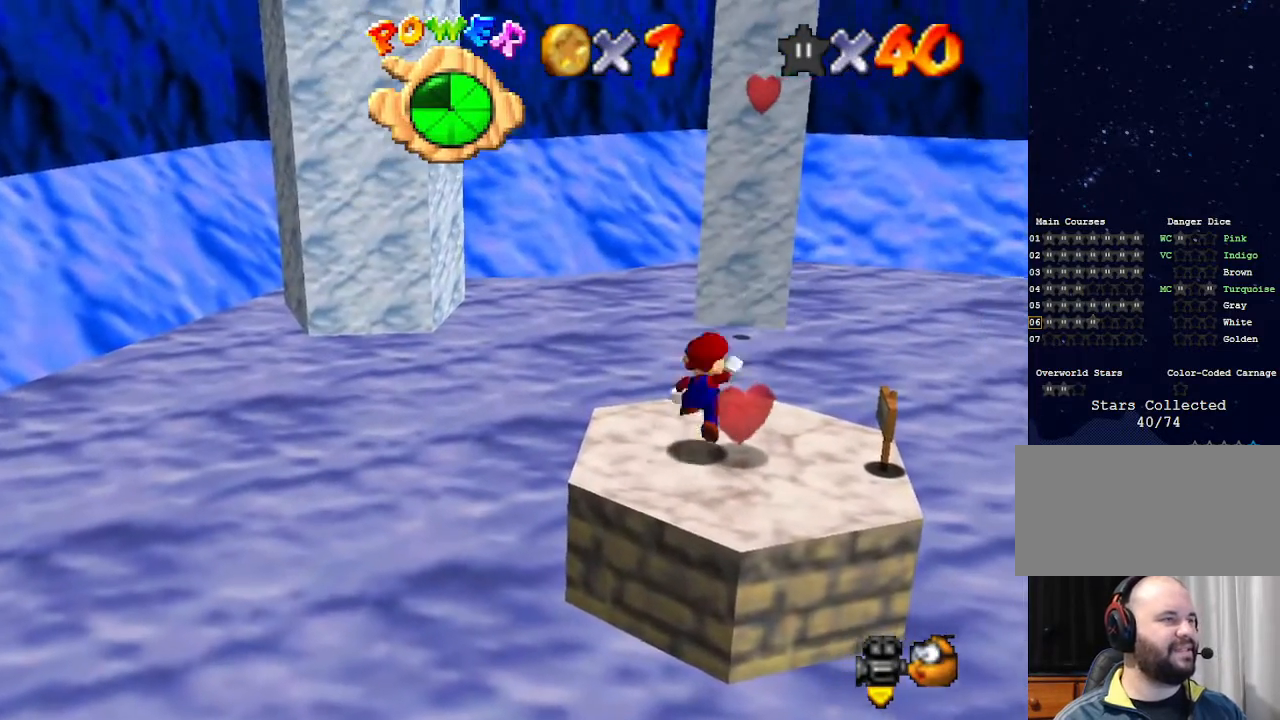
{"buttons": [], "left_stick": "center", "events": [[67, "left_stick", "down"], [100, "A", "up"], [467, "left_stick", "center"]]}
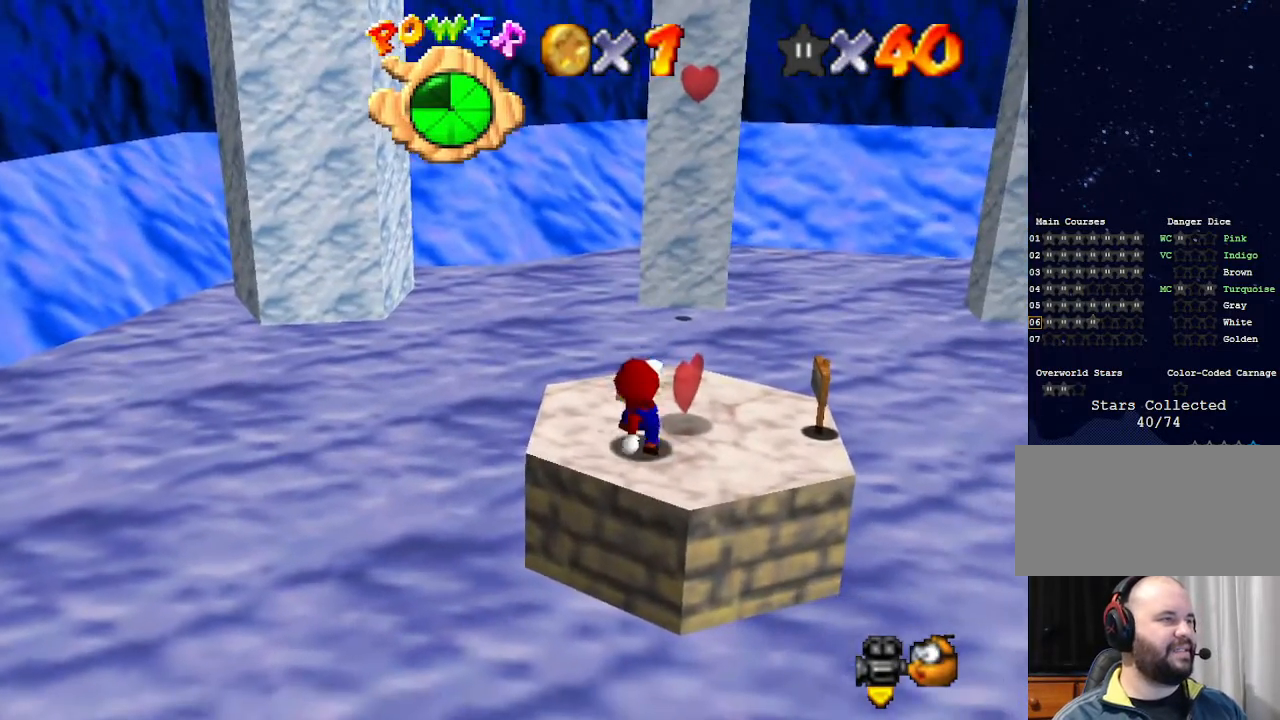
{"buttons": [], "left_stick": "up", "events": [[333, "left_stick", "up"]]}
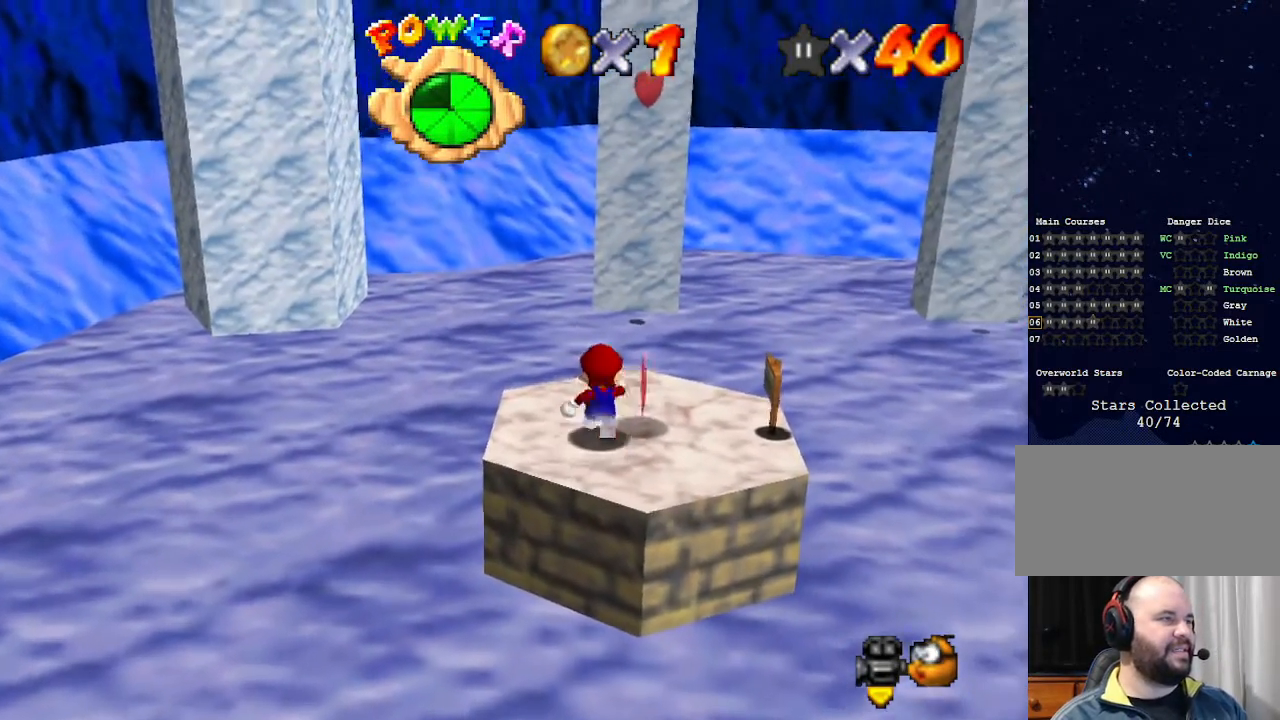
{"buttons": ["Z"], "left_stick": "down-left", "events": [[200, "Z", "down"], [300, "A", "down"], [333, "left_stick", "down"], [433, "A", "up"], [433, "left_stick", "down-left"]]}
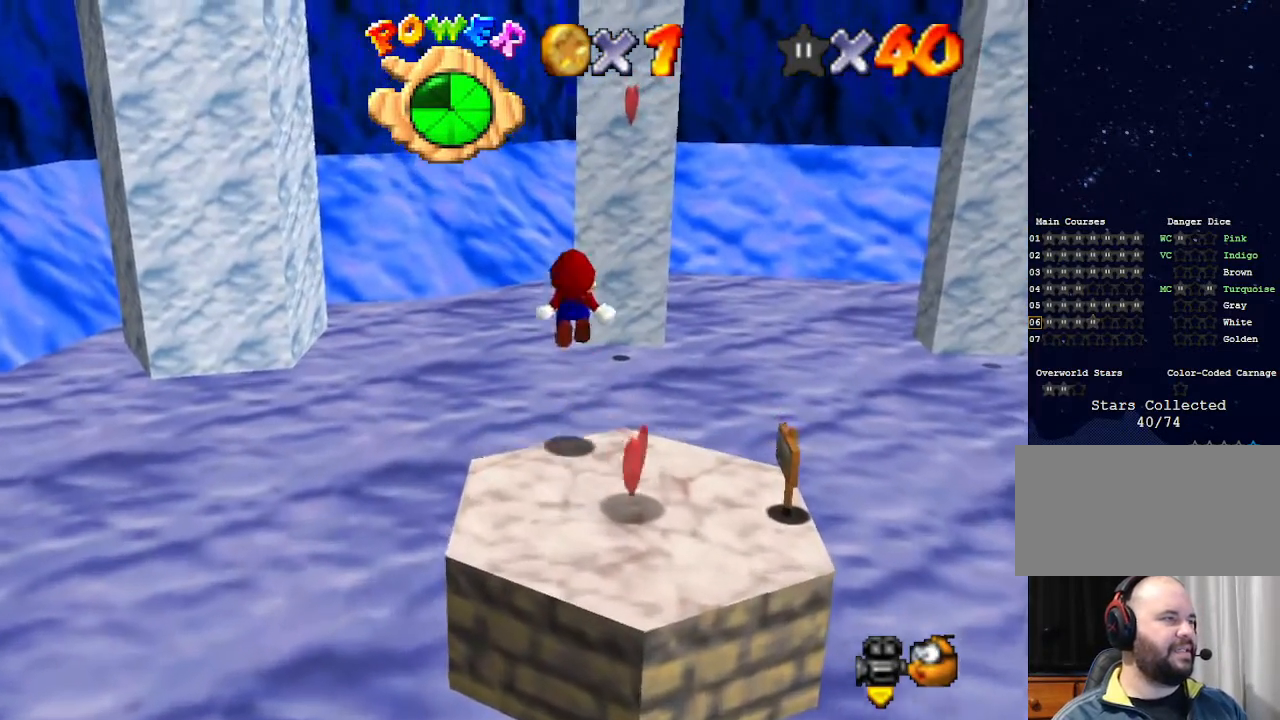
{"buttons": ["Z"], "left_stick": "down", "events": [[33, "left_stick", "down"]]}
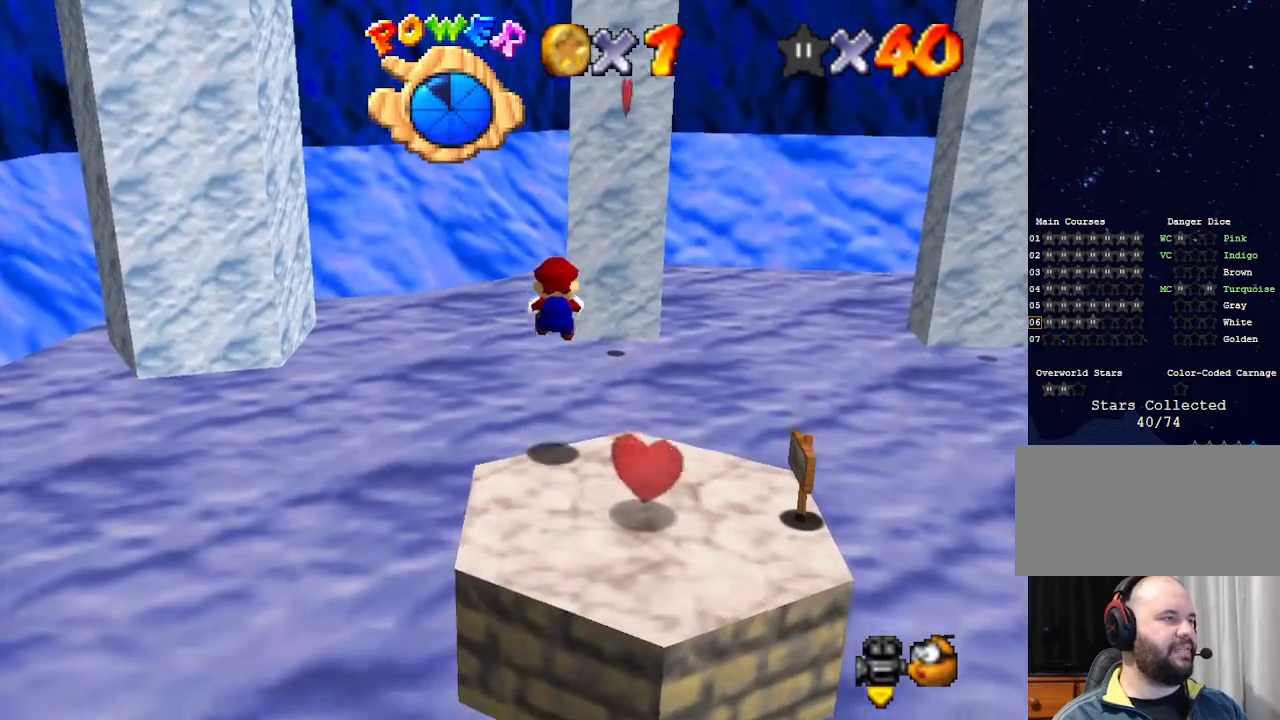
{"buttons": ["A", "Z"], "left_stick": "down", "events": [[367, "A", "down"]]}
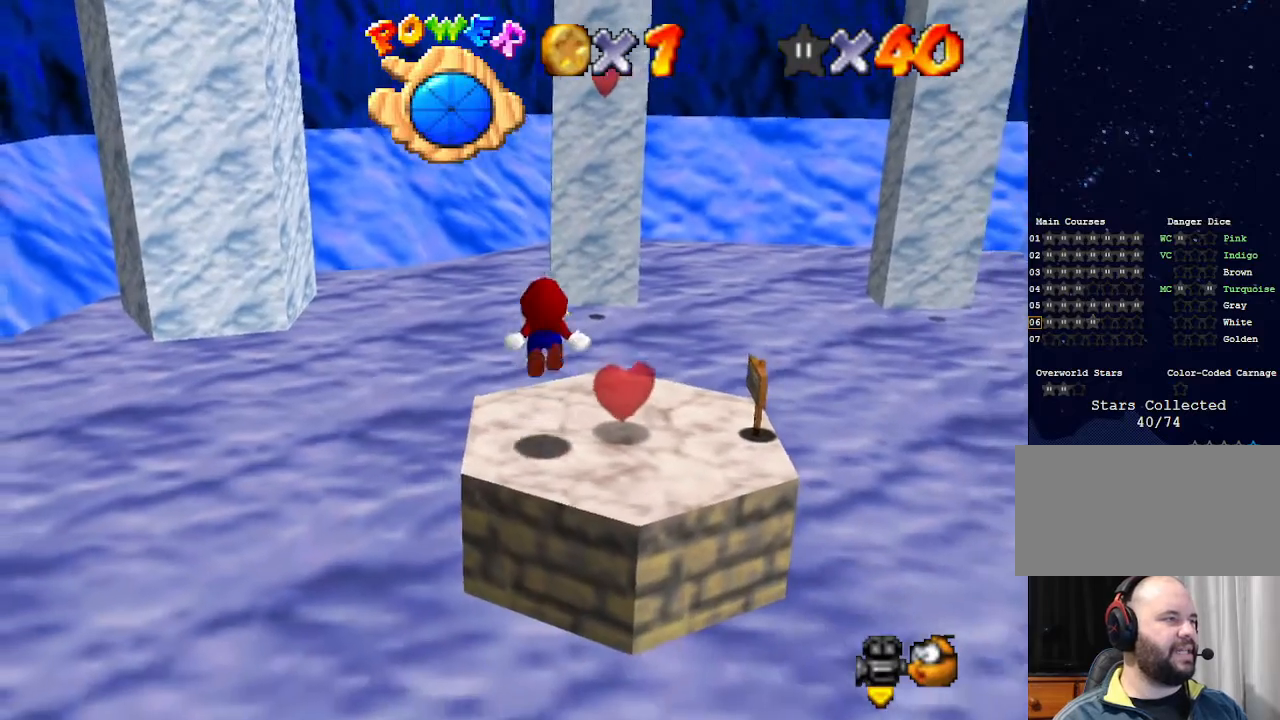
{"buttons": ["Z"], "left_stick": "up", "events": [[33, "left_stick", "right"], [267, "left_stick", "up-right"], [367, "A", "up"], [433, "left_stick", "up"]]}
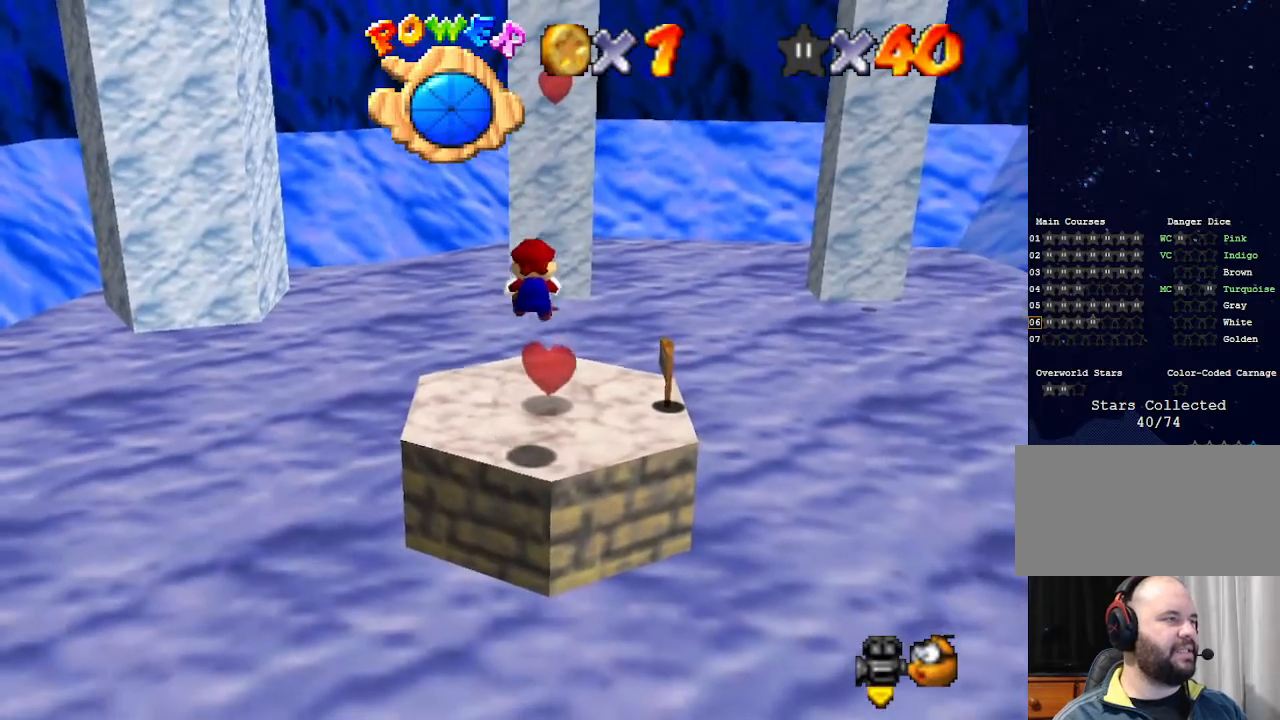
{"buttons": ["A", "Z"], "left_stick": "up", "events": [[433, "A", "down"]]}
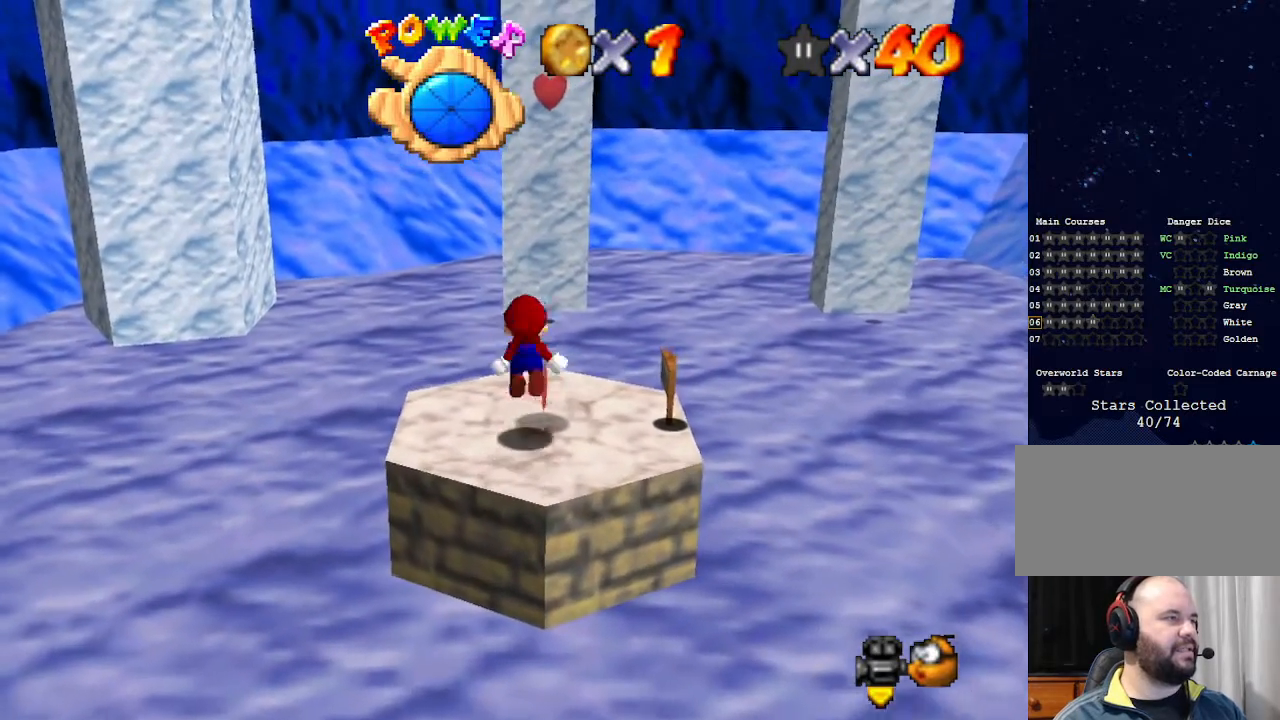
{"buttons": ["Z"], "left_stick": "down", "events": [[167, "left_stick", "down"], [300, "A", "up"]]}
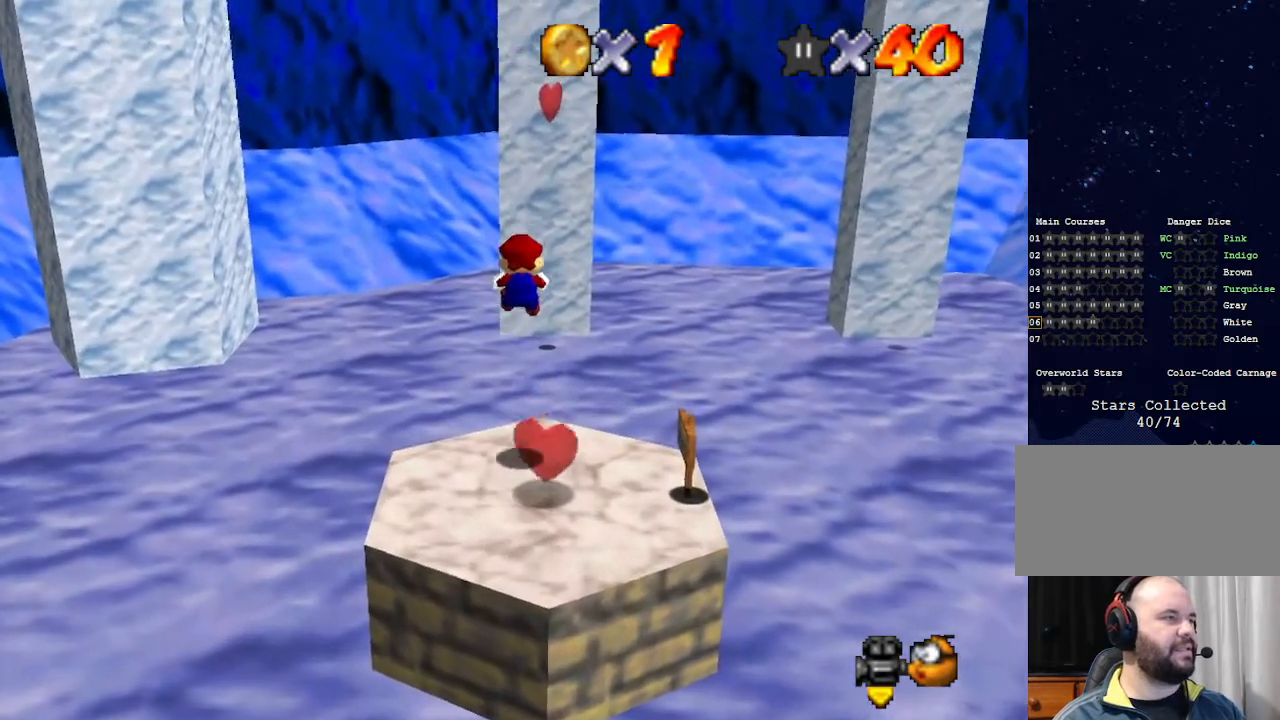
{"buttons": ["A", "Z"], "left_stick": "down", "events": [[33, "left_stick", "down-left"], [500, "A", "down"], [500, "left_stick", "down"]]}
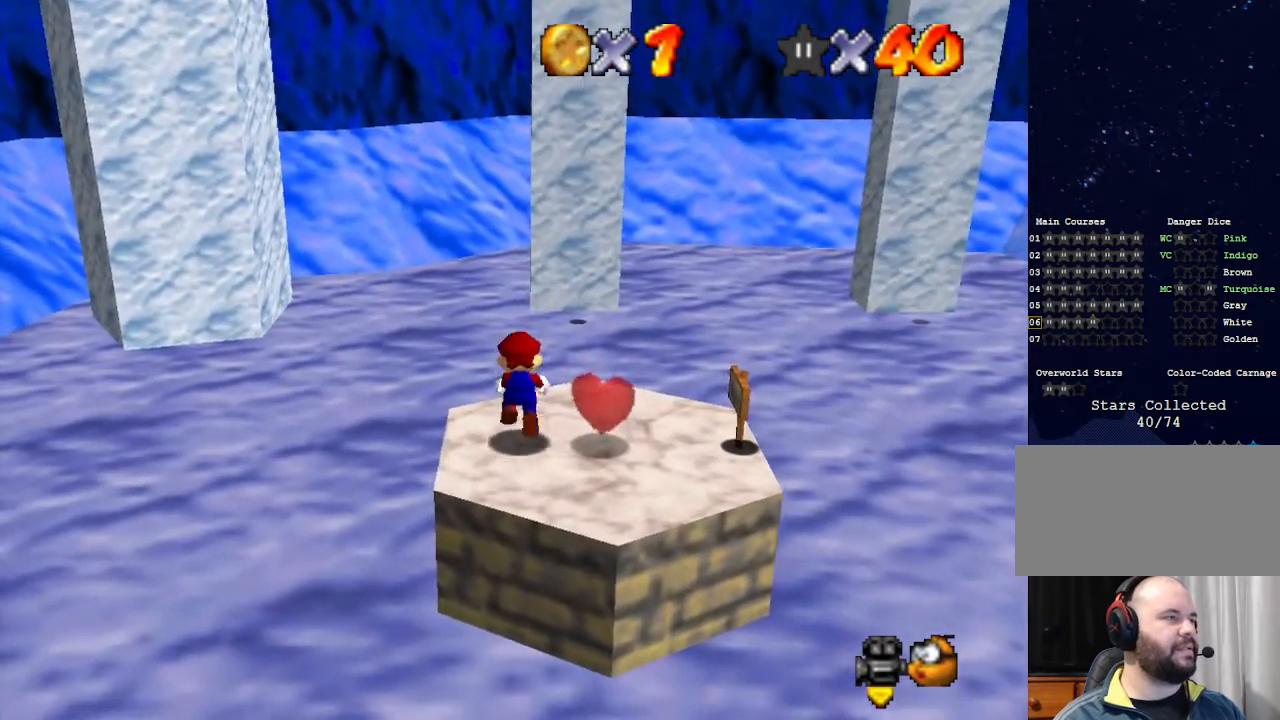
{"buttons": ["A", "Z"], "left_stick": "up-right", "events": [[133, "left_stick", "down-right"], [367, "left_stick", "up-right"]]}
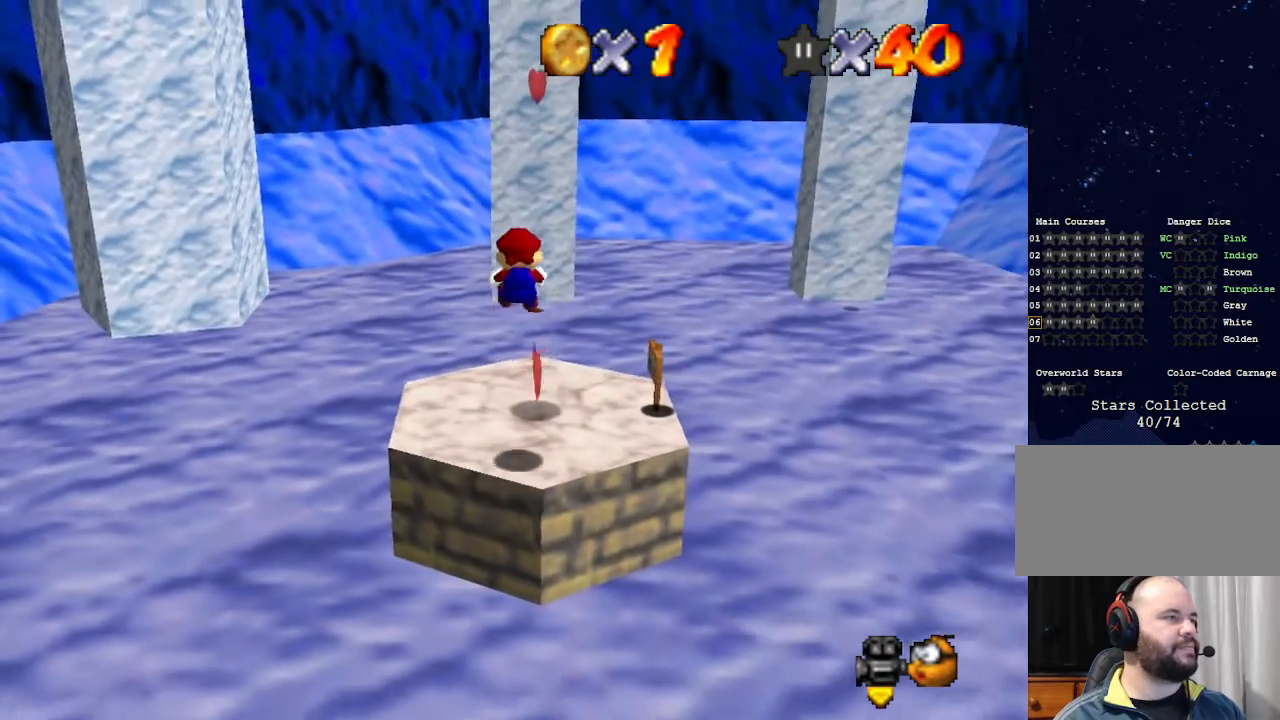
{"buttons": ["Z"], "left_stick": "down", "events": [[100, "A", "up"], [200, "left_stick", "center"], [467, "left_stick", "down"]]}